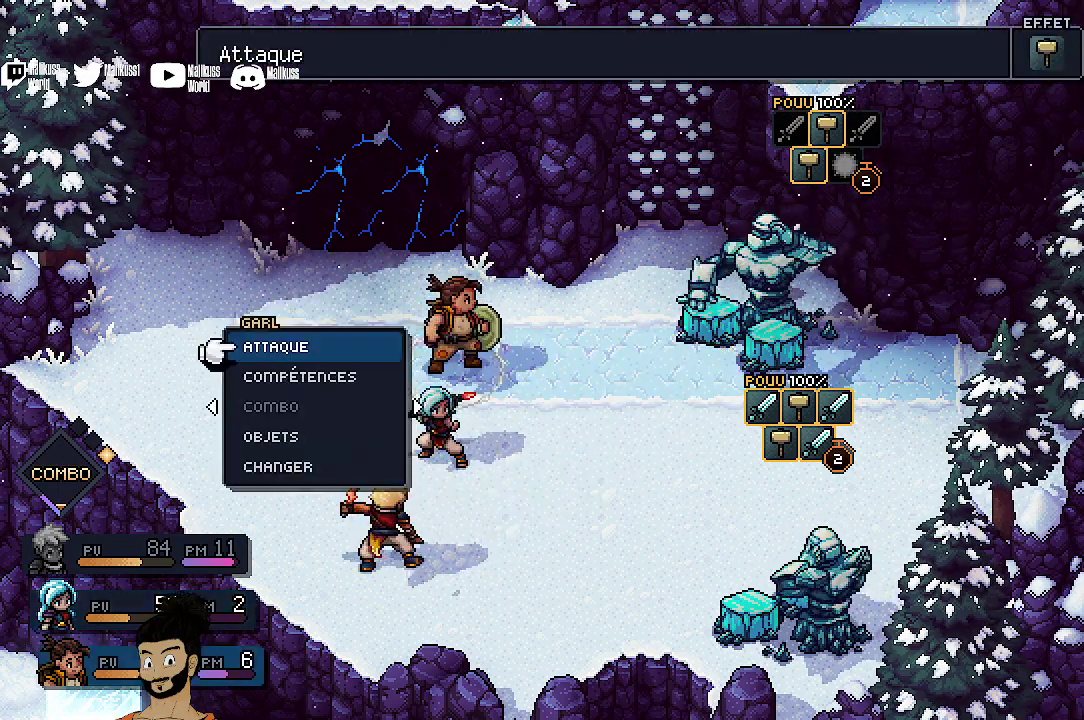
Gameplay with a controller (Xbox layout); each line is a JSON object with the inputs held at the frame after it (dt_ms = milliseconds from this image to that frame). "events" lists button and stick changes between this image and that frame as [ms after this image, input, new state], when the widget could be followed in between. Not read: L1 L3 R1 R3 right_stick.
{"dt_ms": 400, "buttons": ["DPAD_LEFT"], "left_stick": "center", "events": [[400, "DPAD_LEFT", "down"]]}
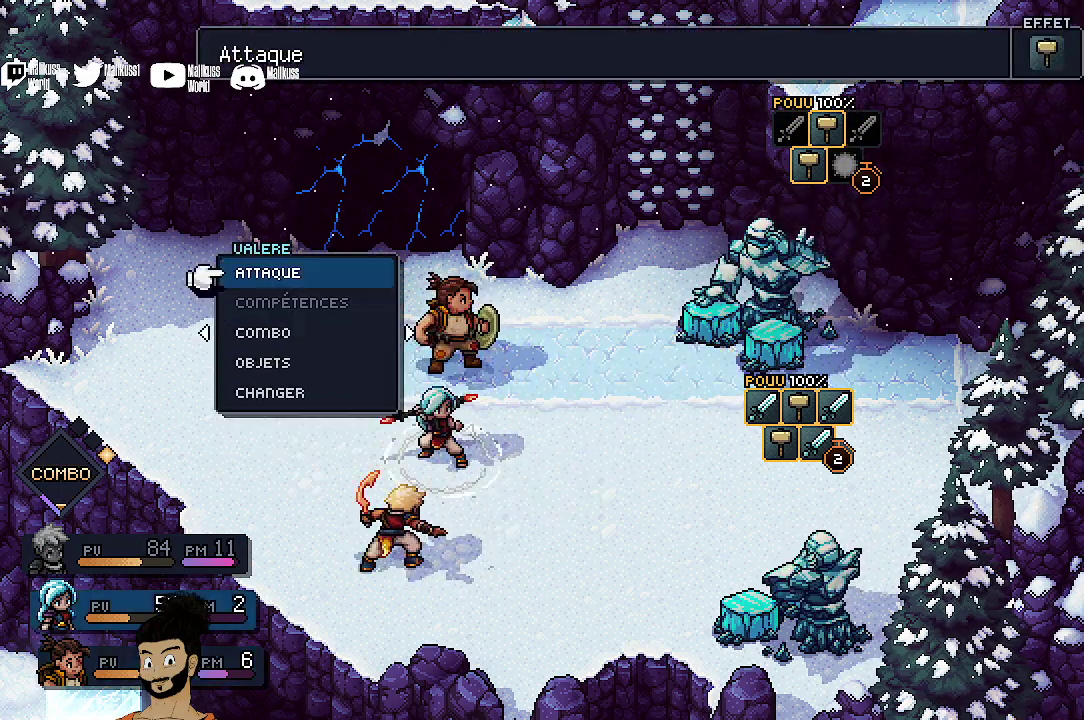
{"dt_ms": 300, "buttons": [], "left_stick": "center", "events": [[100, "DPAD_LEFT", "up"]]}
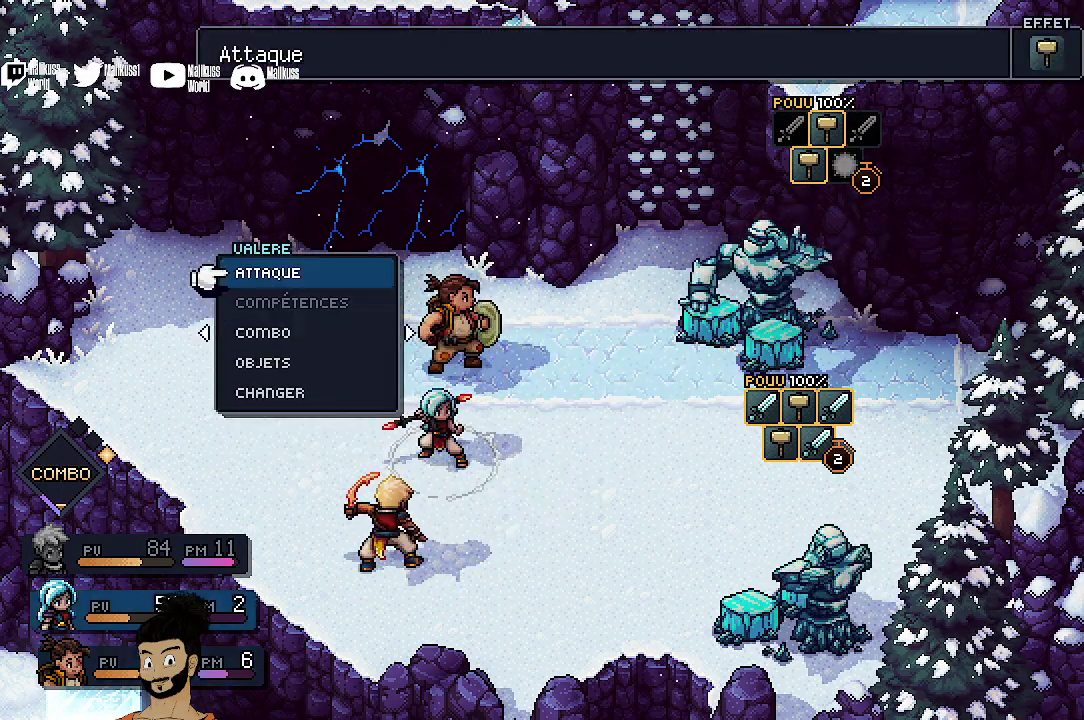
{"dt_ms": 400, "buttons": ["A"], "left_stick": "center", "events": [[333, "A", "down"]]}
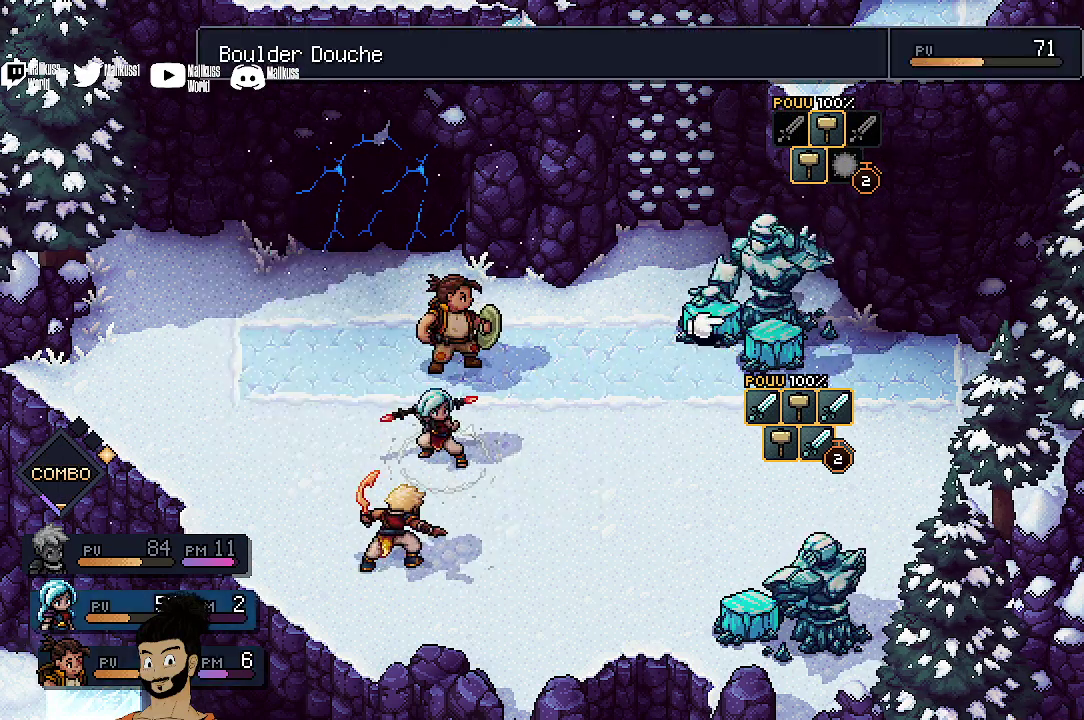
{"dt_ms": 400, "buttons": [], "left_stick": "center", "events": [[67, "A", "up"]]}
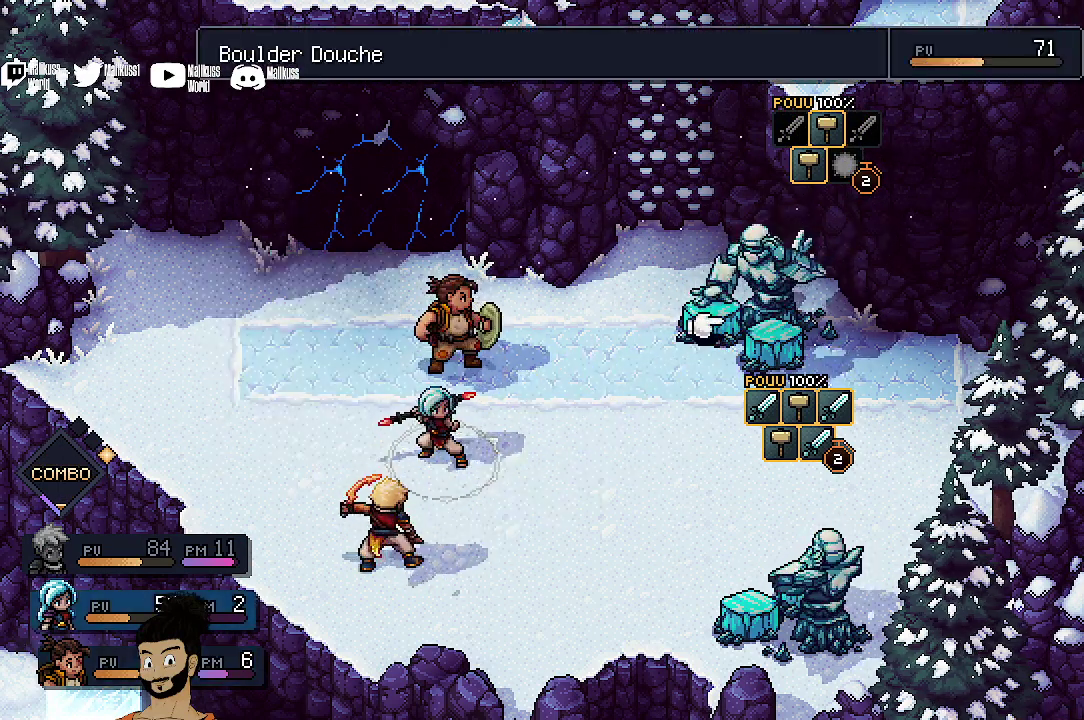
{"dt_ms": 700, "buttons": [], "left_stick": "center", "events": [[500, "A", "down"], [667, "A", "up"]]}
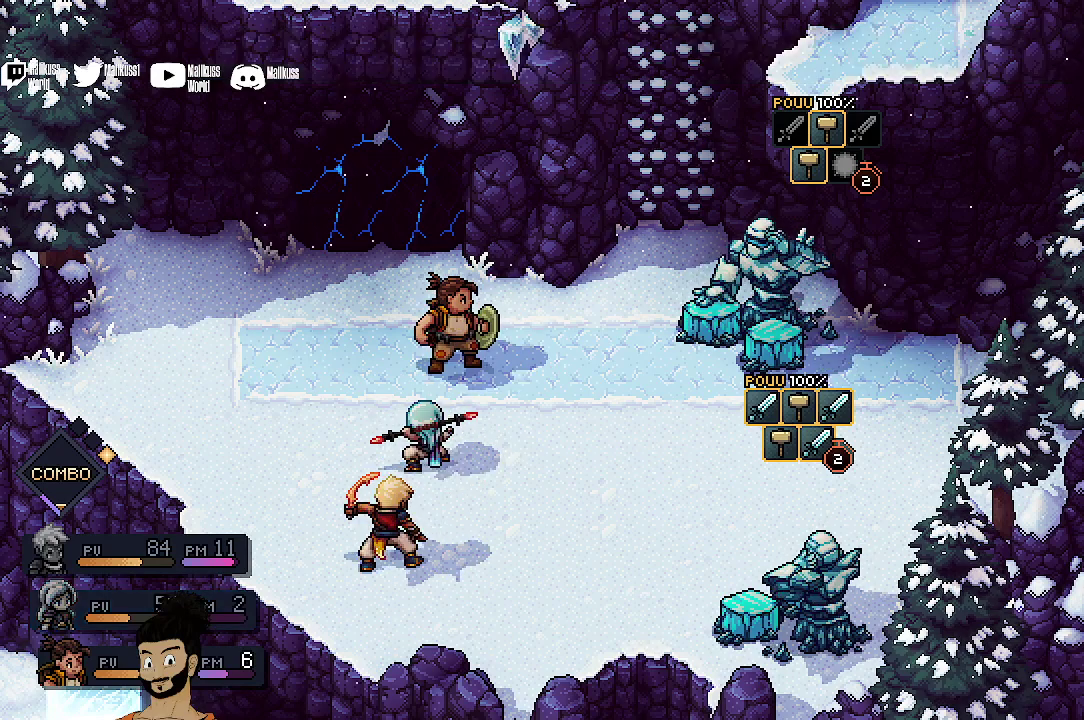
{"dt_ms": 500, "buttons": [], "left_stick": "center", "events": []}
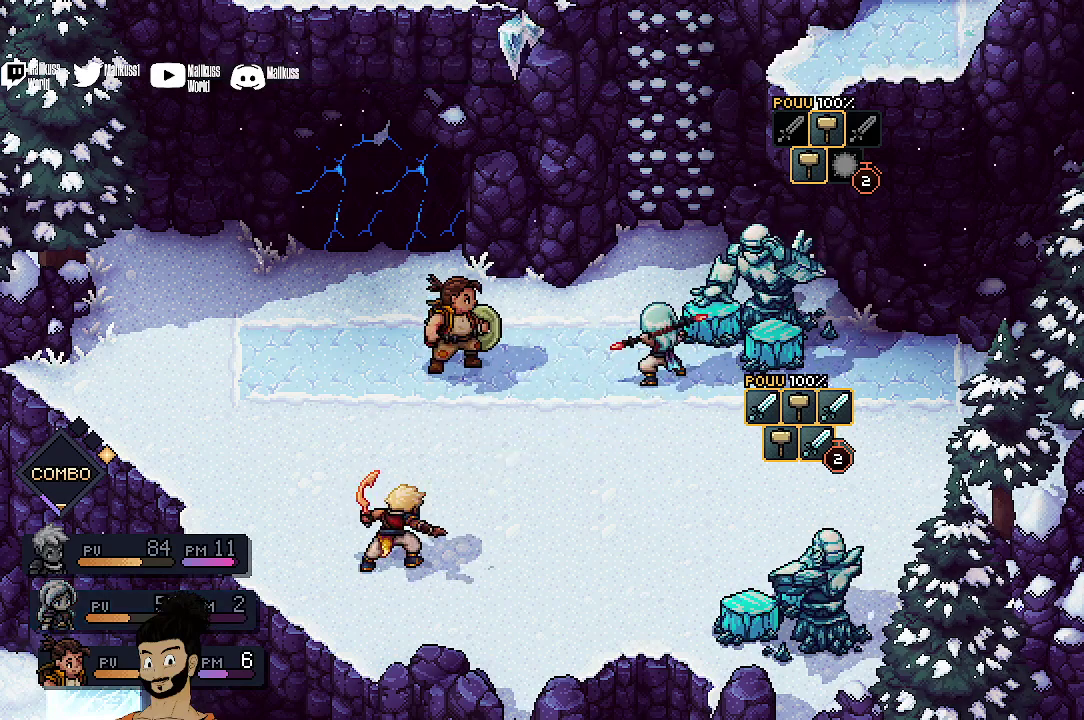
{"dt_ms": 400, "buttons": [], "left_stick": "center", "events": []}
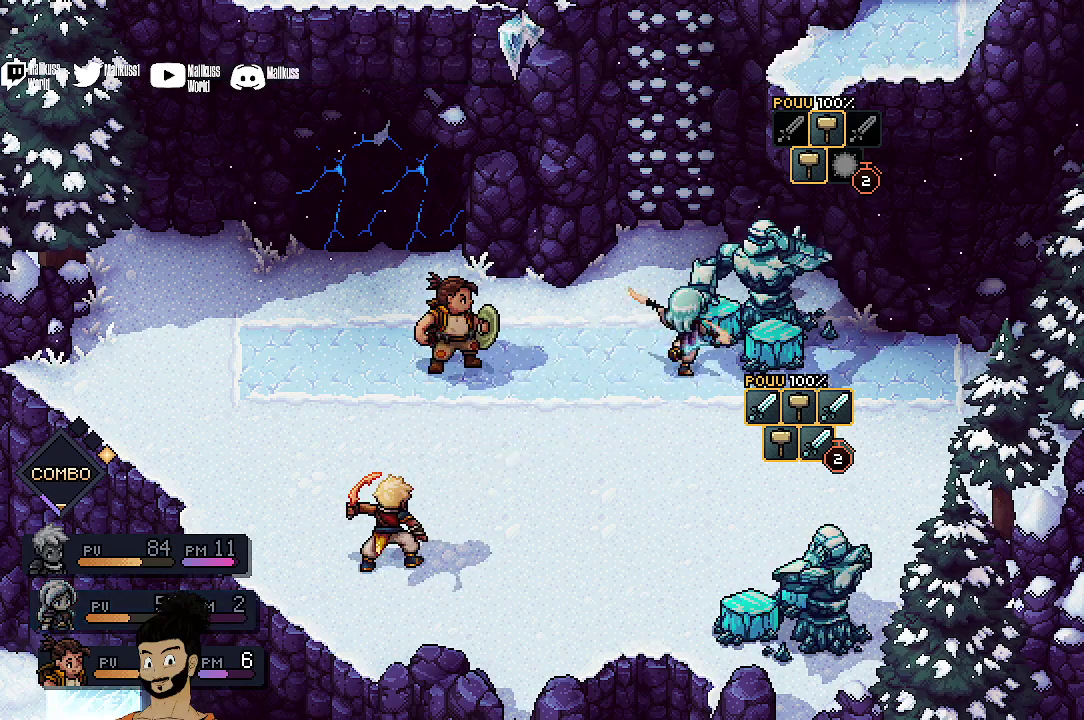
{"dt_ms": 400, "buttons": ["A"], "left_stick": "center", "events": [[200, "A", "down"], [300, "A", "up"], [400, "A", "down"]]}
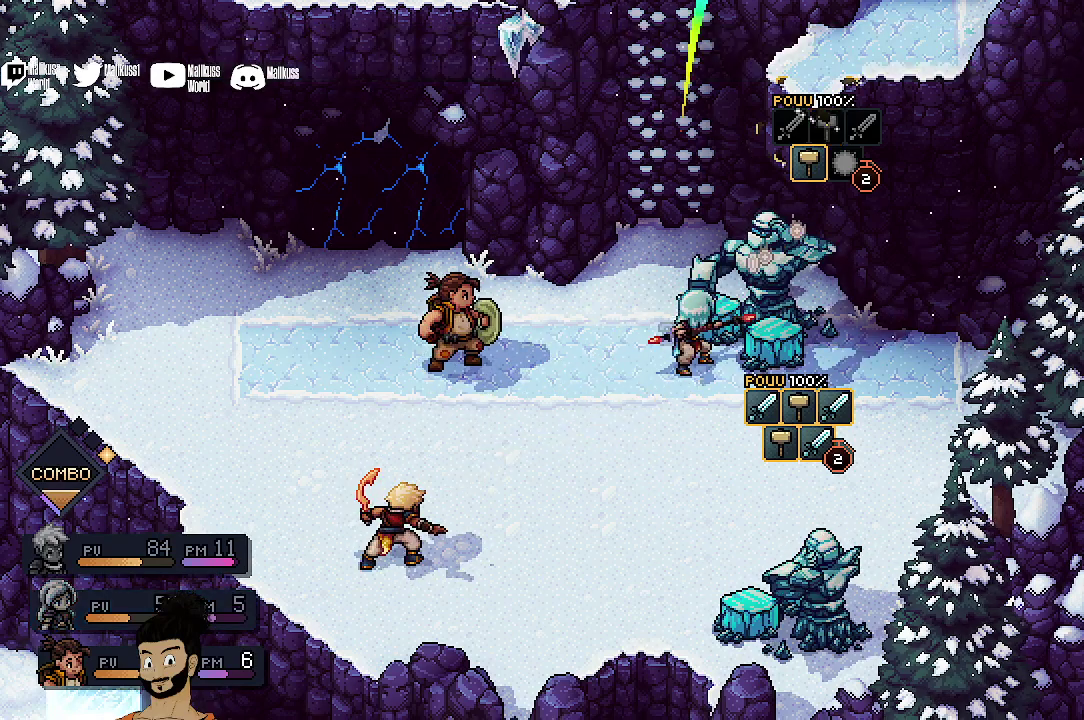
{"dt_ms": 500, "buttons": [], "left_stick": "center", "events": [[100, "A", "up"], [167, "A", "down"], [300, "A", "up"], [367, "A", "down"], [500, "A", "up"]]}
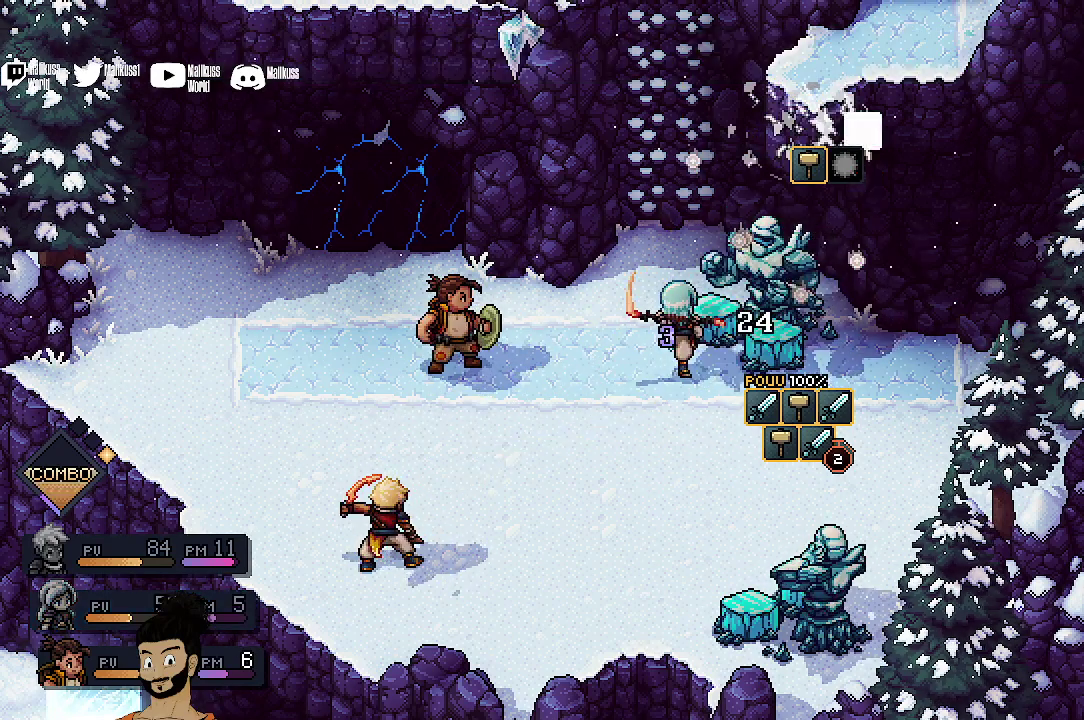
{"dt_ms": 400, "buttons": [], "left_stick": "center", "events": []}
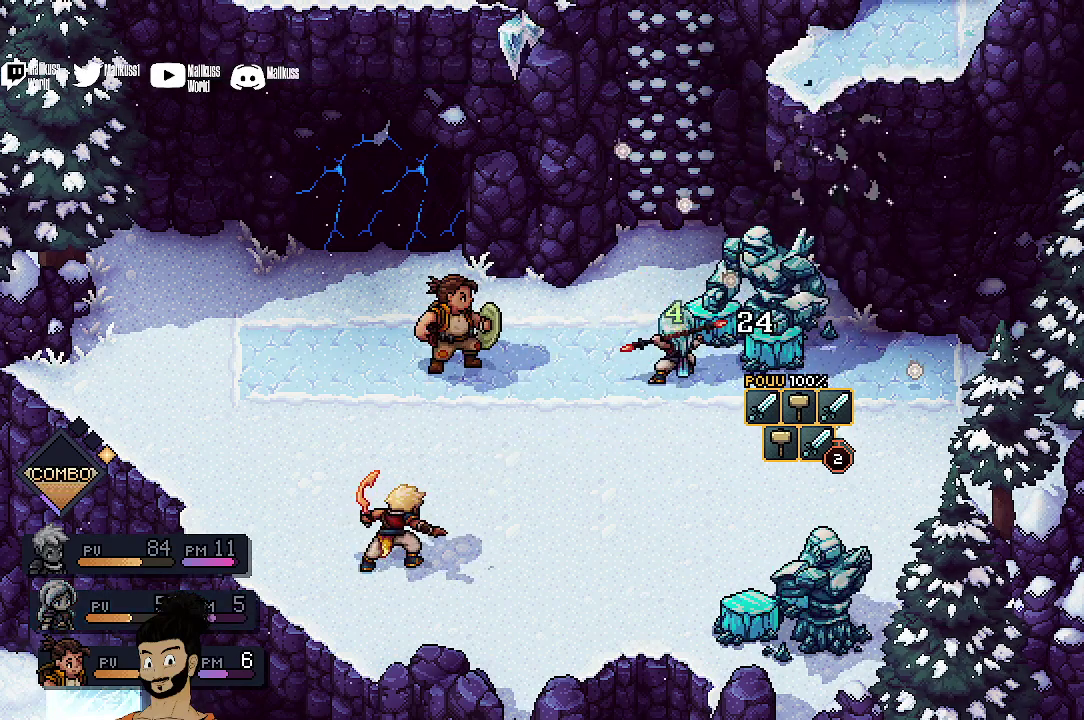
{"dt_ms": 300, "buttons": [], "left_stick": "center", "events": []}
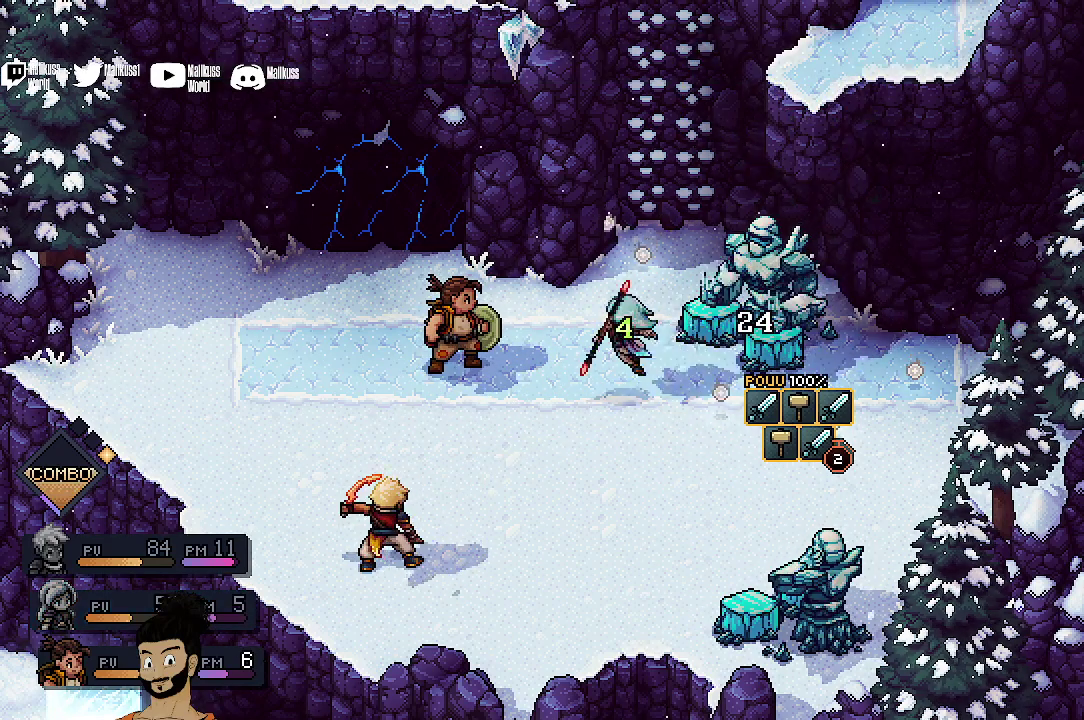
{"dt_ms": 500, "buttons": [], "left_stick": "center", "events": []}
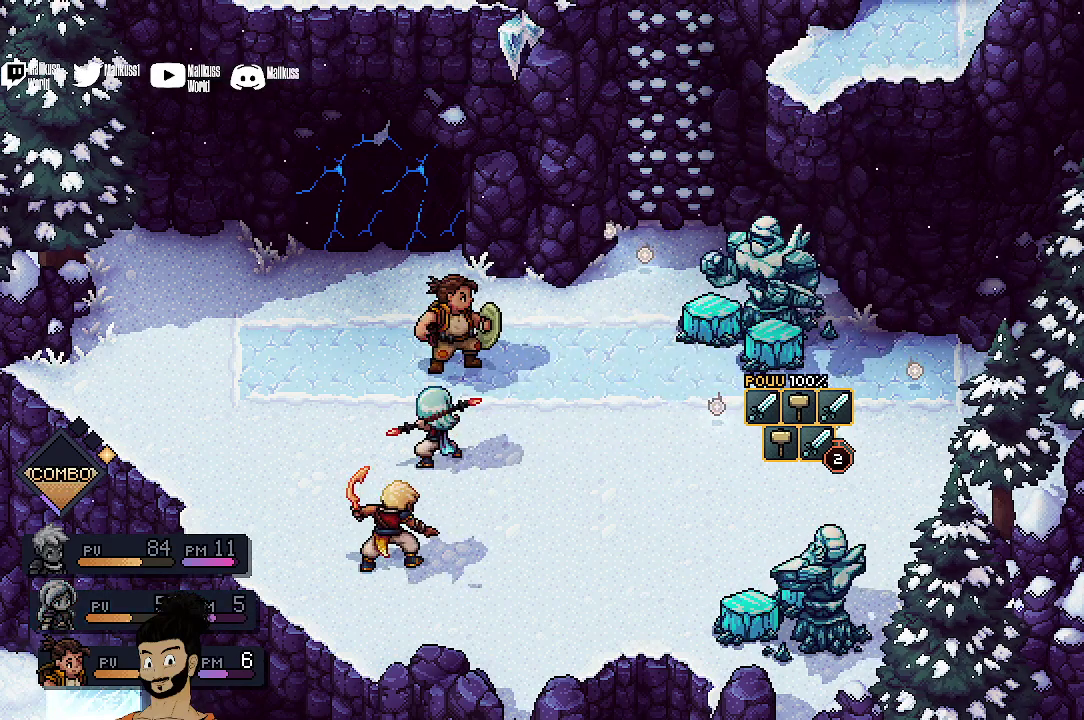
{"dt_ms": 500, "buttons": [], "left_stick": "center", "events": []}
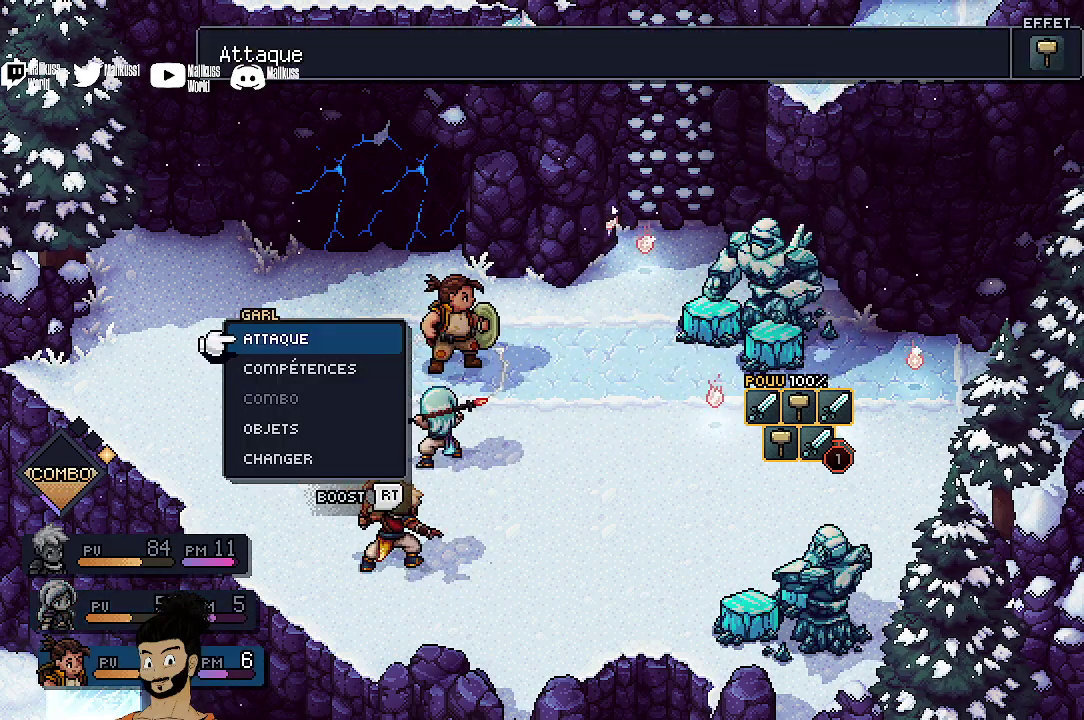
{"dt_ms": 500, "buttons": ["A"], "left_stick": "center", "events": [[367, "DPAD_DOWN", "down"], [433, "DPAD_DOWN", "up"], [467, "A", "down"]]}
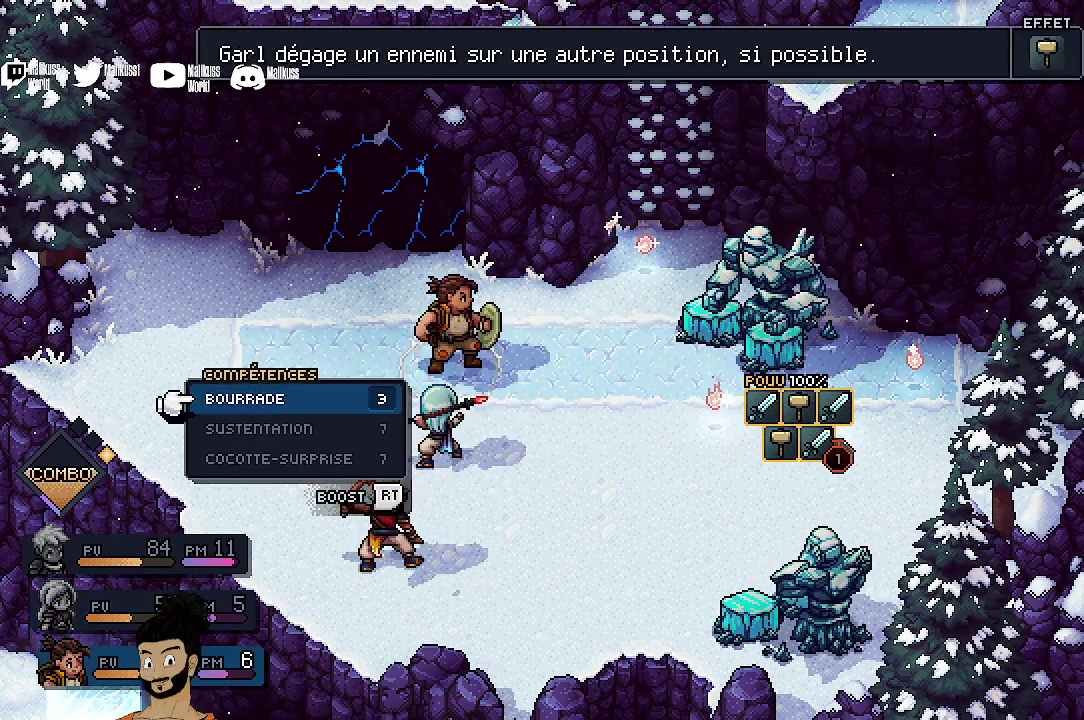
{"dt_ms": 700, "buttons": [], "left_stick": "center", "events": [[100, "A", "up"]]}
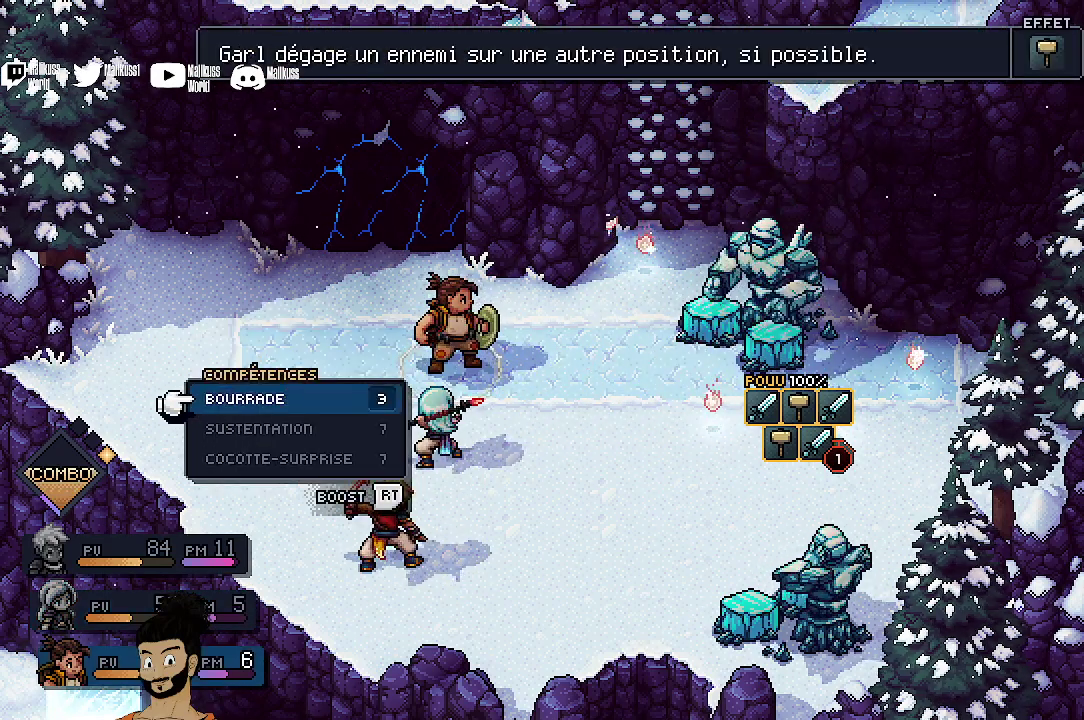
{"dt_ms": 500, "buttons": ["DPAD_UP"], "left_stick": "center", "events": [[200, "B", "down"], [333, "B", "up"], [433, "DPAD_UP", "down"]]}
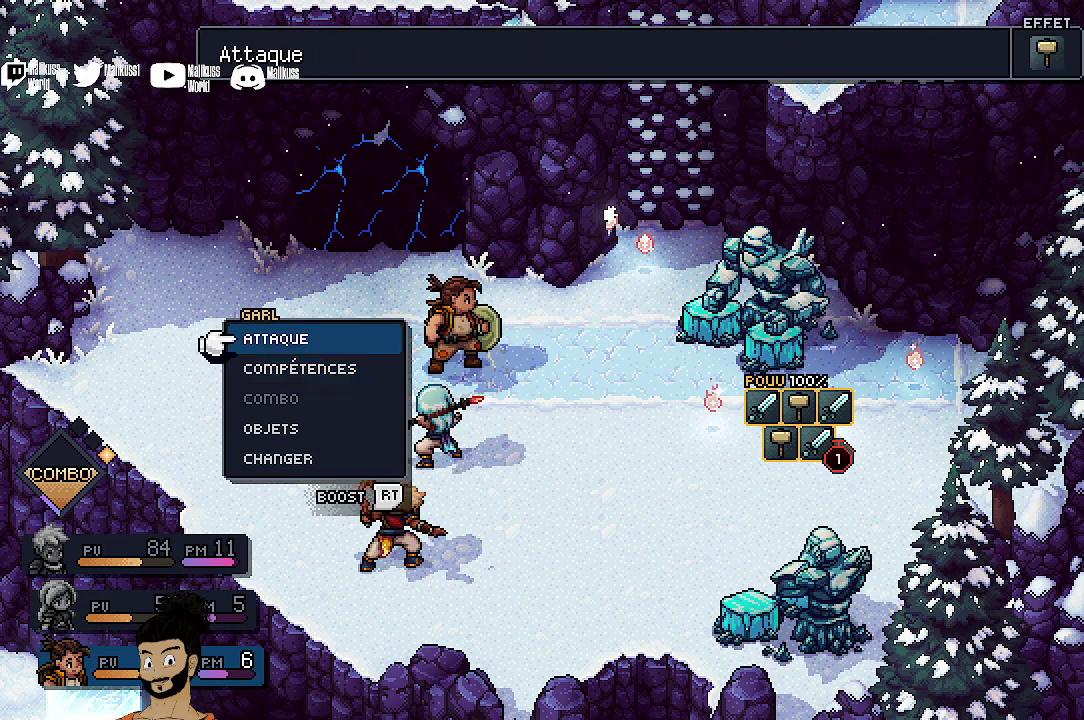
{"dt_ms": 500, "buttons": [], "left_stick": "center", "events": [[67, "DPAD_UP", "up"], [333, "A", "down"], [467, "A", "up"]]}
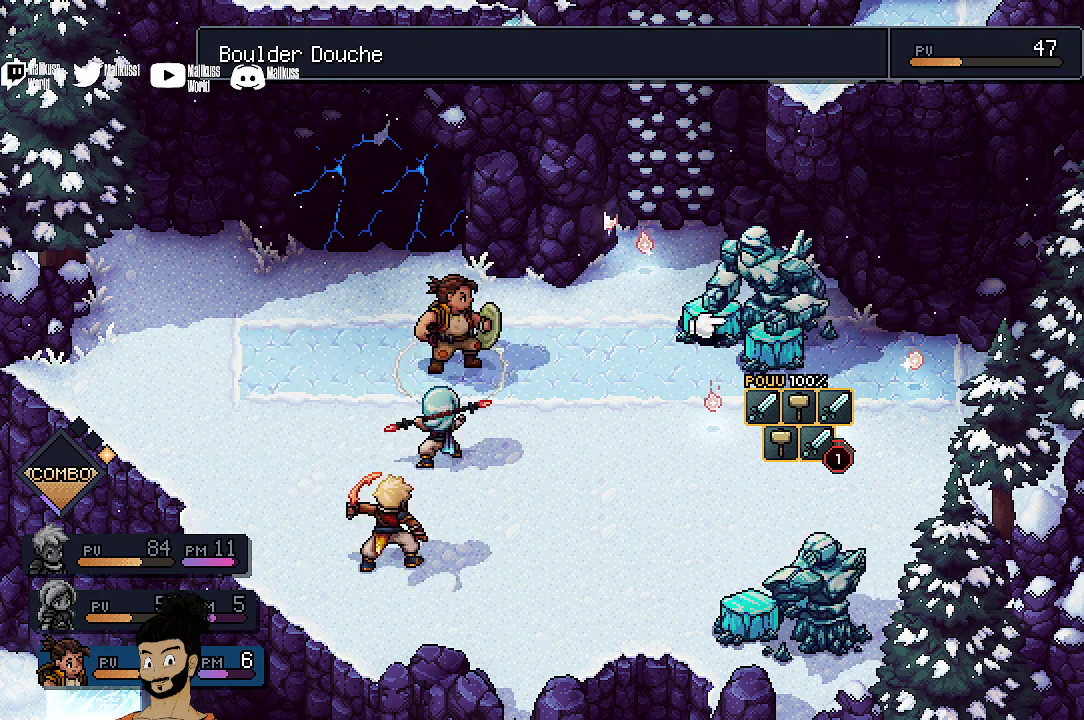
{"dt_ms": 300, "buttons": [], "left_stick": "center", "events": []}
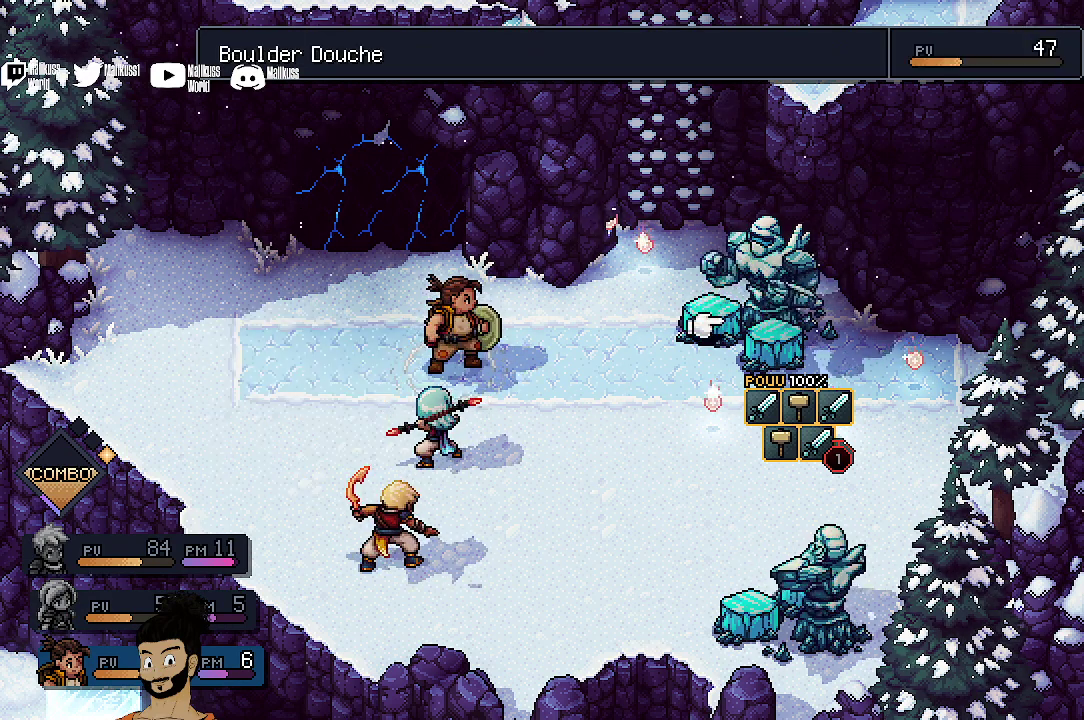
{"dt_ms": 500, "buttons": [], "left_stick": "center", "events": []}
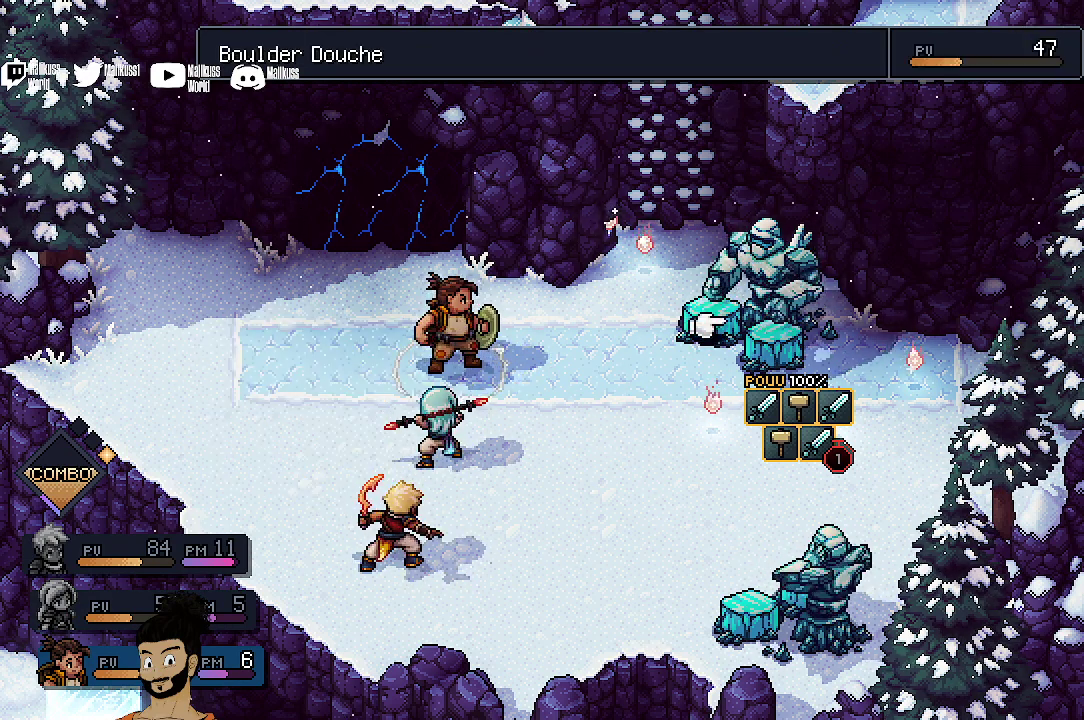
{"dt_ms": 500, "buttons": [], "left_stick": "center", "events": []}
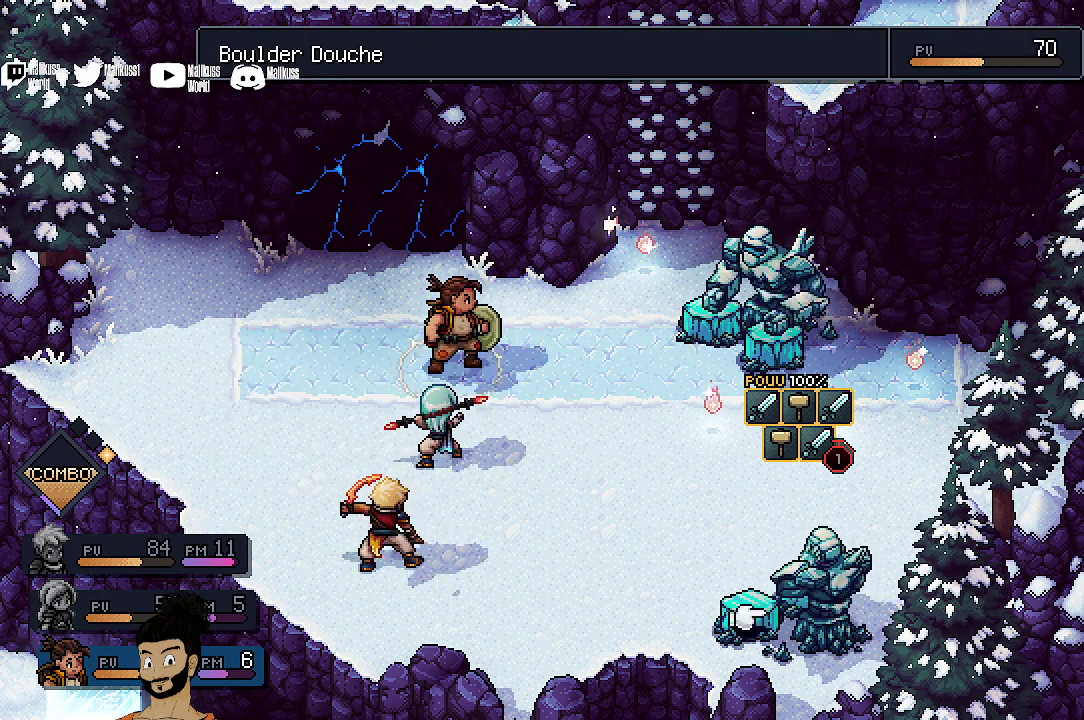
{"dt_ms": 700, "buttons": ["A"], "left_stick": "center", "events": [[33, "DPAD_RIGHT", "down"], [167, "DPAD_RIGHT", "up"], [700, "A", "down"]]}
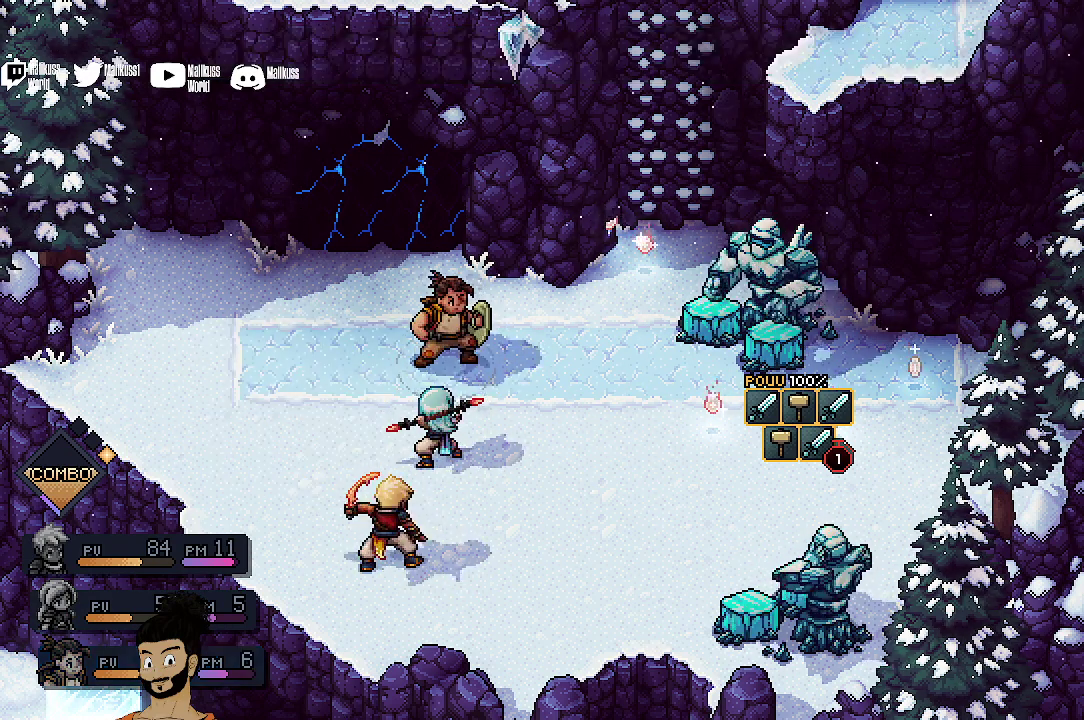
{"dt_ms": 300, "buttons": [], "left_stick": "center", "events": [[133, "A", "up"]]}
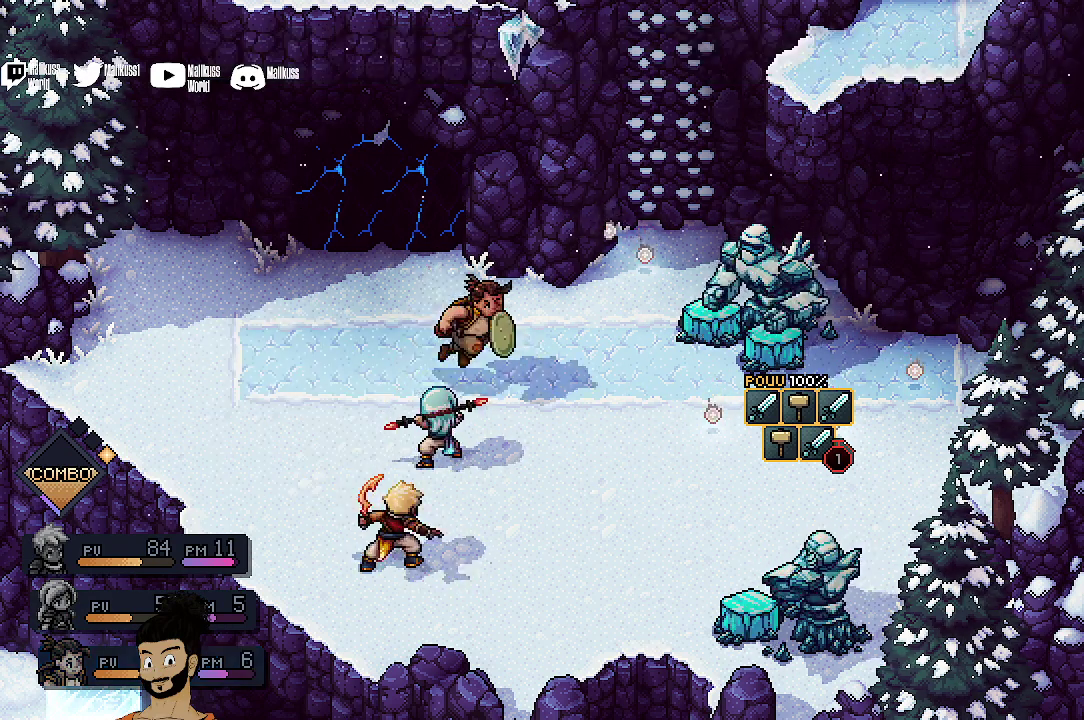
{"dt_ms": 400, "buttons": [], "left_stick": "center", "events": []}
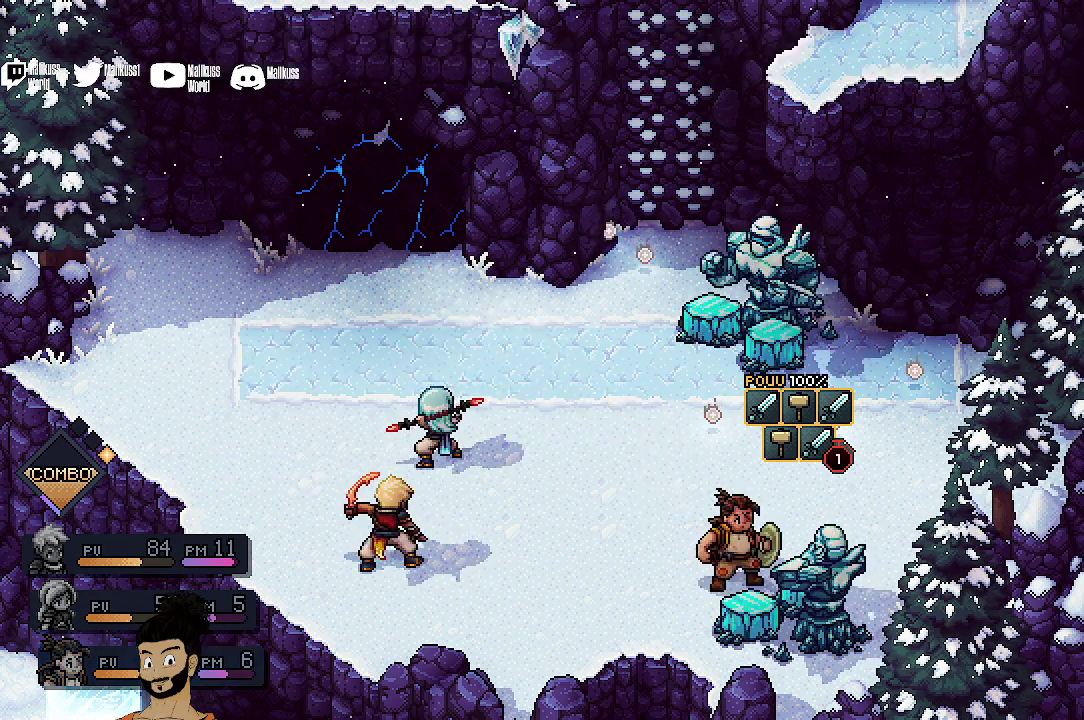
{"dt_ms": 400, "buttons": [], "left_stick": "center", "events": []}
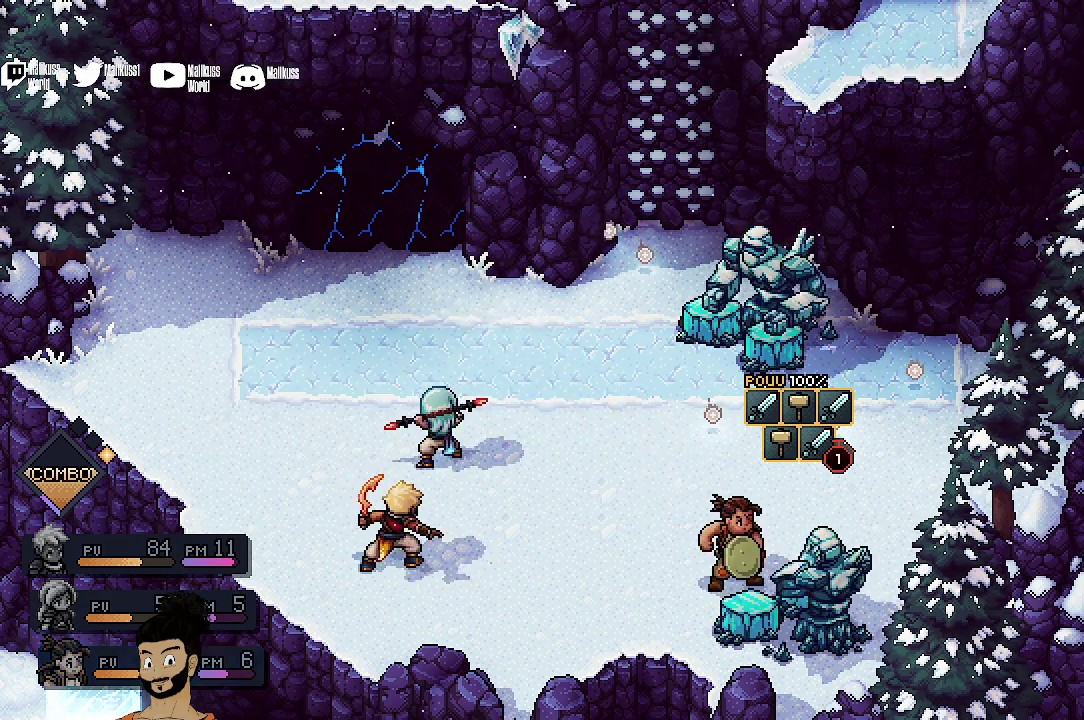
{"dt_ms": 600, "buttons": ["A"], "left_stick": "center", "events": [[333, "A", "down"], [500, "A", "up"], [600, "A", "down"]]}
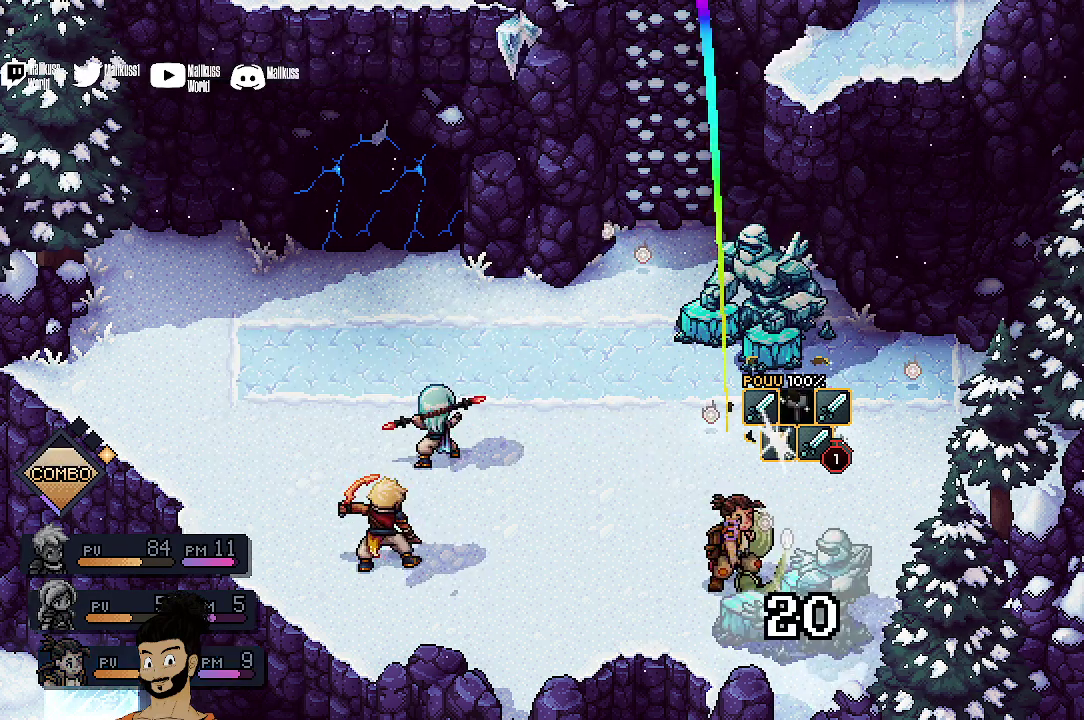
{"dt_ms": 400, "buttons": [], "left_stick": "center", "events": [[100, "A", "up"], [167, "A", "down"], [333, "A", "up"]]}